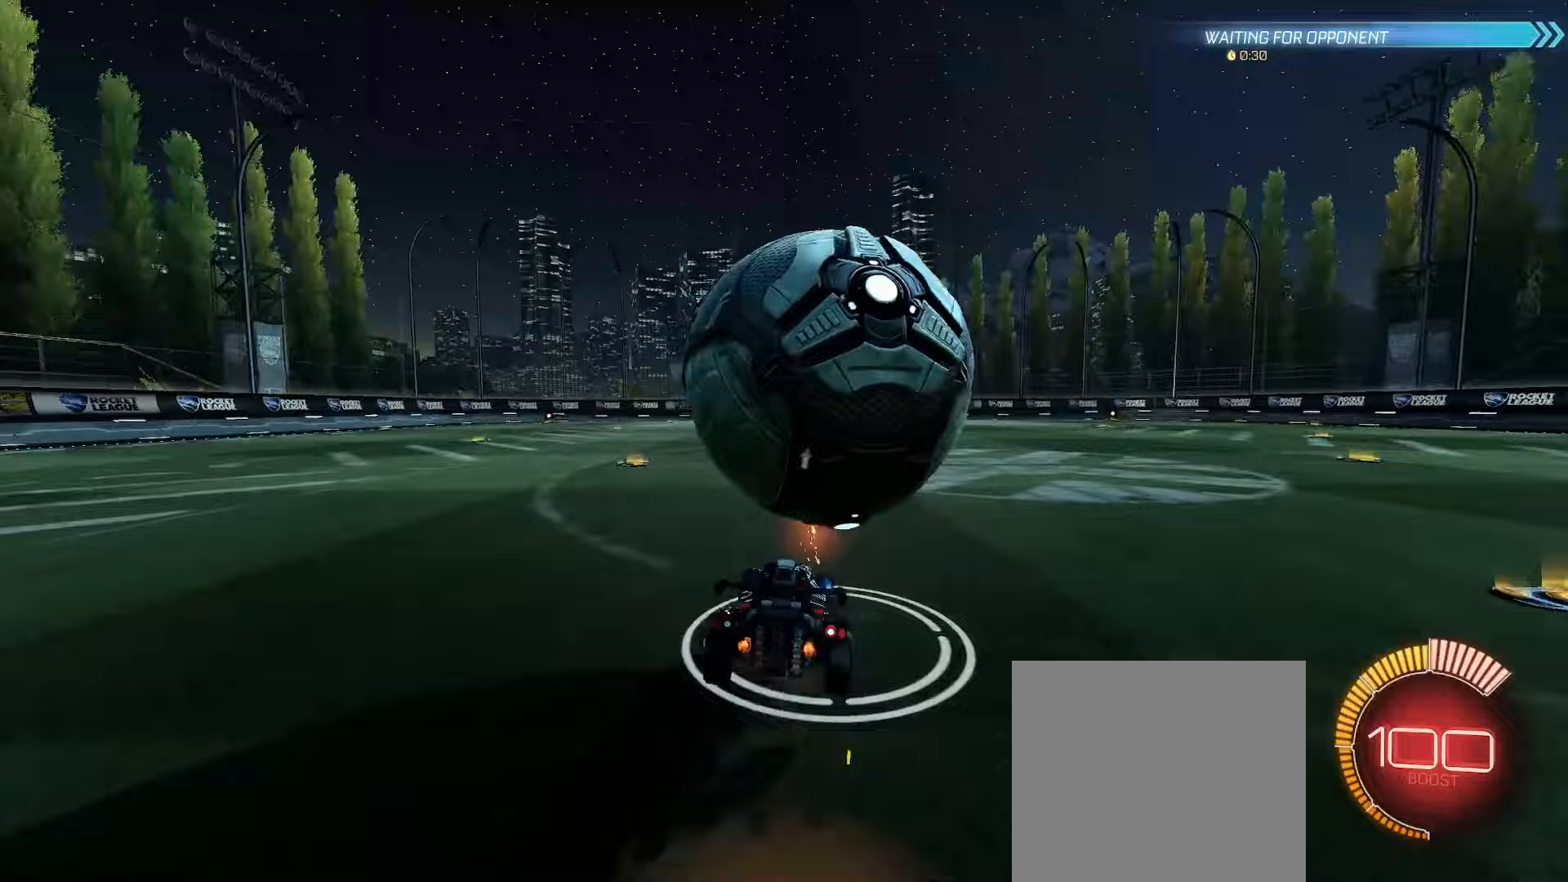
Gameplay with a controller (Xbox layout); each line is a JSON object with the inputs held at the frame after it. "events" lists button and stick changes between this image and that frame as [ms after this image, input, new state], when the widget could be followed in between.
{"buttons": ["B"], "left_stick": "right", "right_stick": "center", "events": [[100, "A", "up"], [167, "L2", "up"], [250, "L2", "down"], [283, "B", "down"], [367, "left_stick", "right"], [433, "L2", "up"]]}
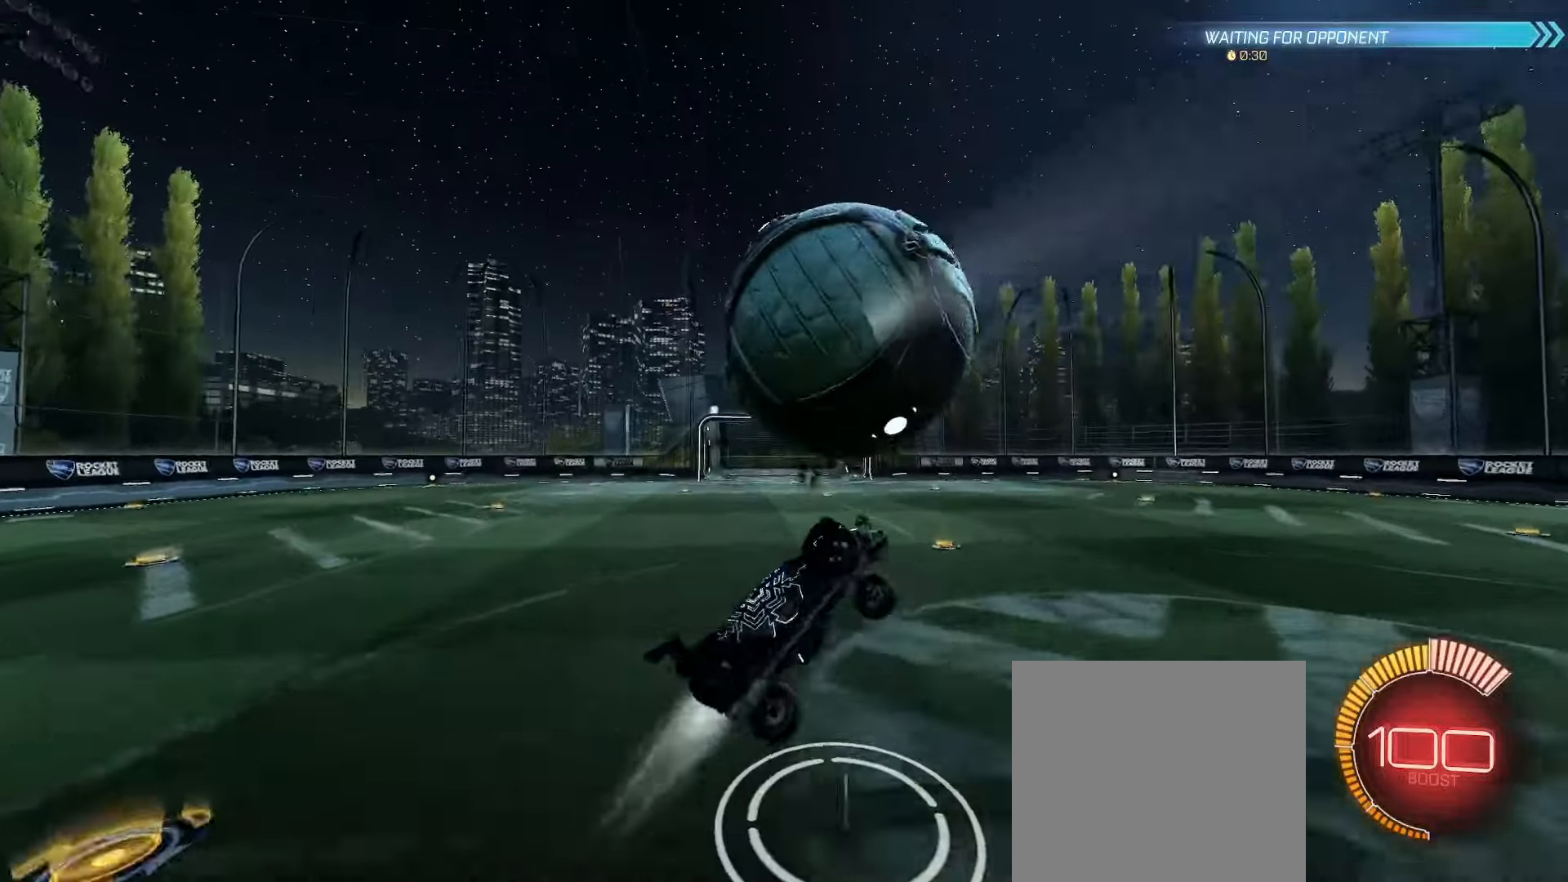
{"buttons": ["B"], "left_stick": "up-right", "right_stick": "center", "events": [[33, "left_stick", "center"], [117, "left_stick", "down-right"], [133, "B", "up"], [233, "B", "down"], [300, "left_stick", "right"], [367, "B", "up"], [433, "B", "down"], [450, "left_stick", "up-right"]]}
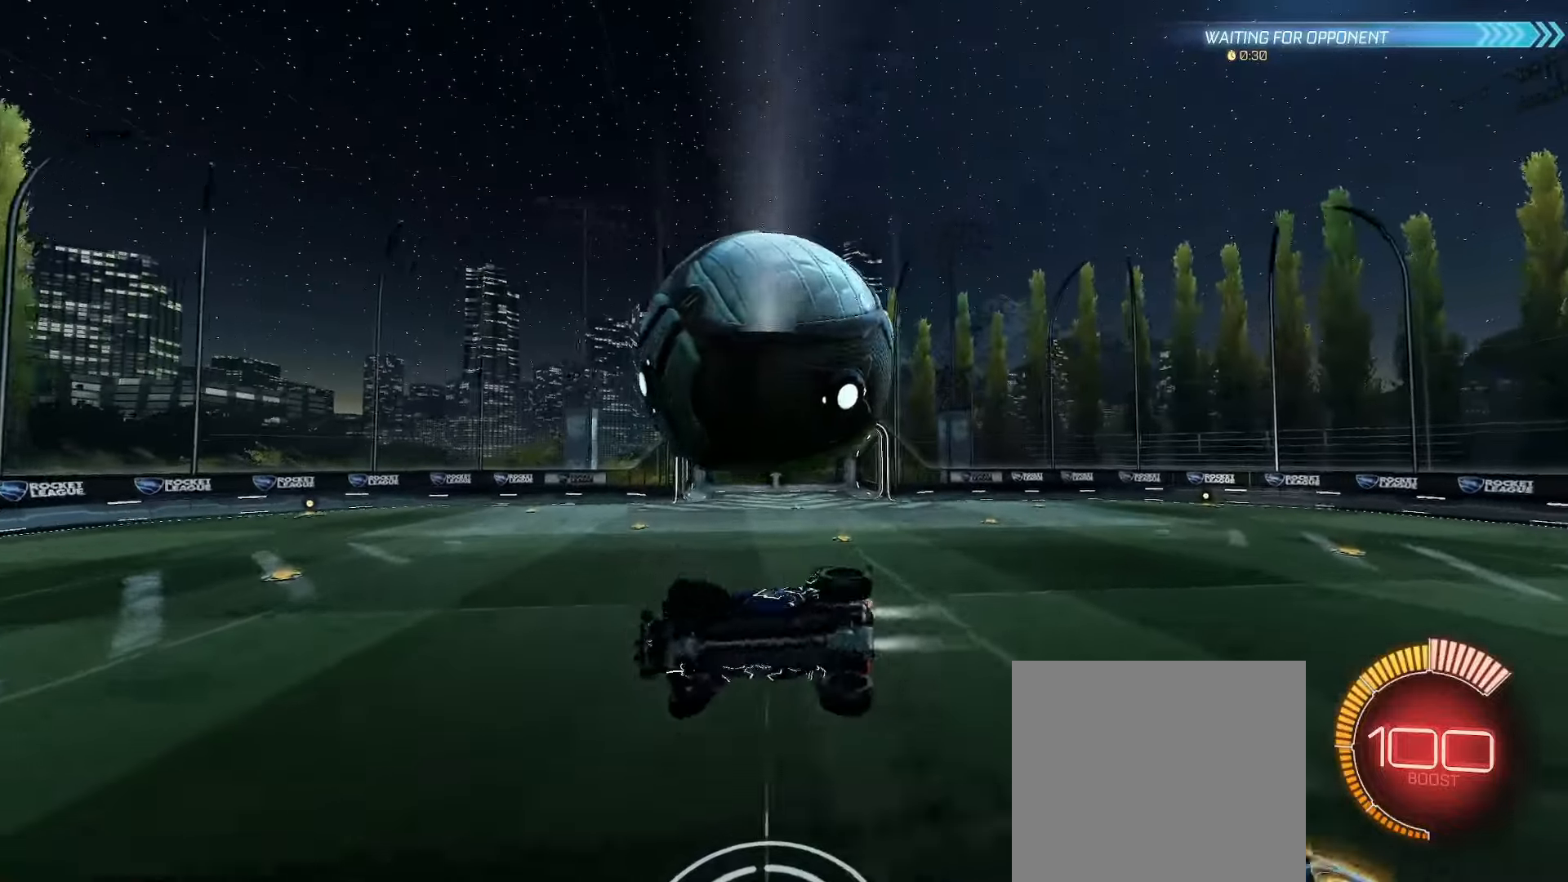
{"buttons": [], "left_stick": "down-right", "right_stick": "center", "events": [[117, "B", "up"], [250, "A", "down"], [250, "left_stick", "down"], [317, "A", "up"], [350, "left_stick", "up"], [467, "left_stick", "down-right"]]}
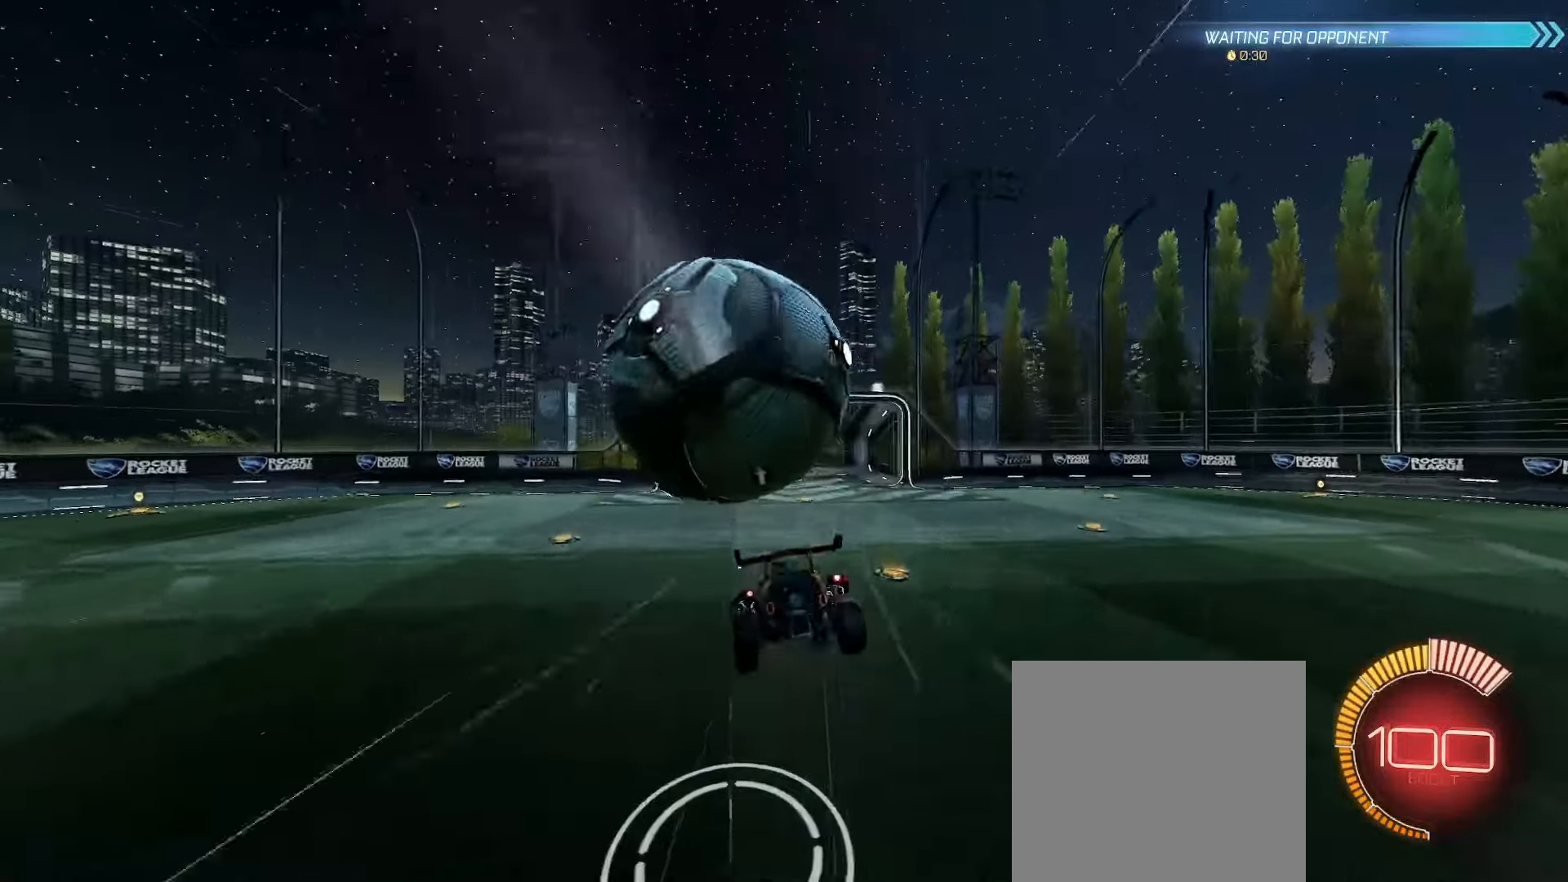
{"buttons": ["B", "L2"], "left_stick": "up-left", "right_stick": "center", "events": [[17, "B", "down"], [117, "left_stick", "up"], [150, "L2", "down"], [433, "left_stick", "up-left"]]}
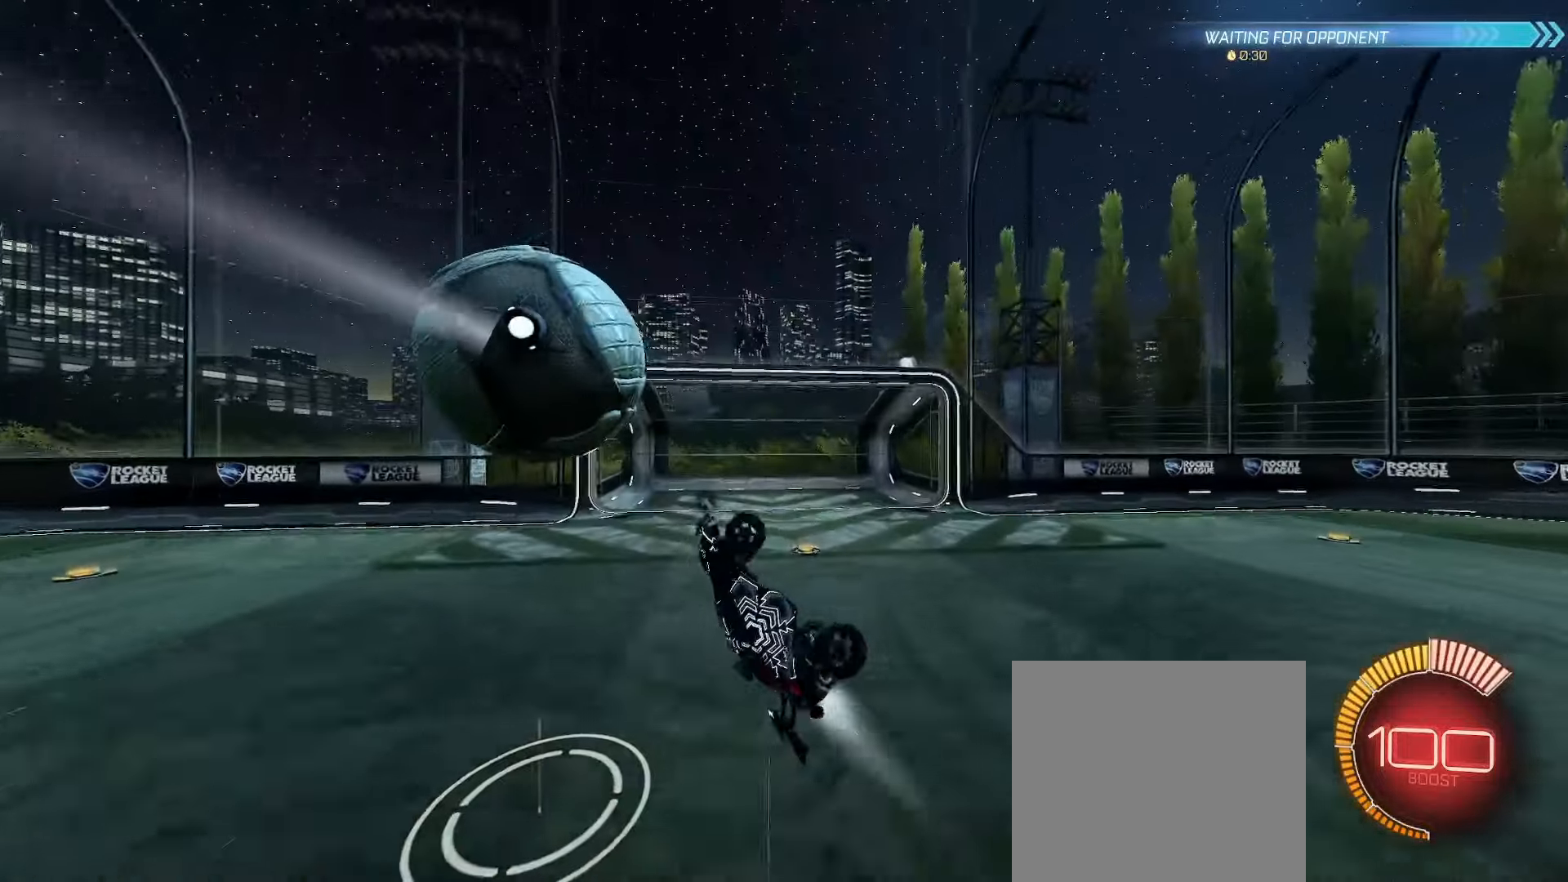
{"buttons": ["B", "L2"], "left_stick": "center", "right_stick": "center", "events": [[333, "left_stick", "down-right"], [500, "left_stick", "center"]]}
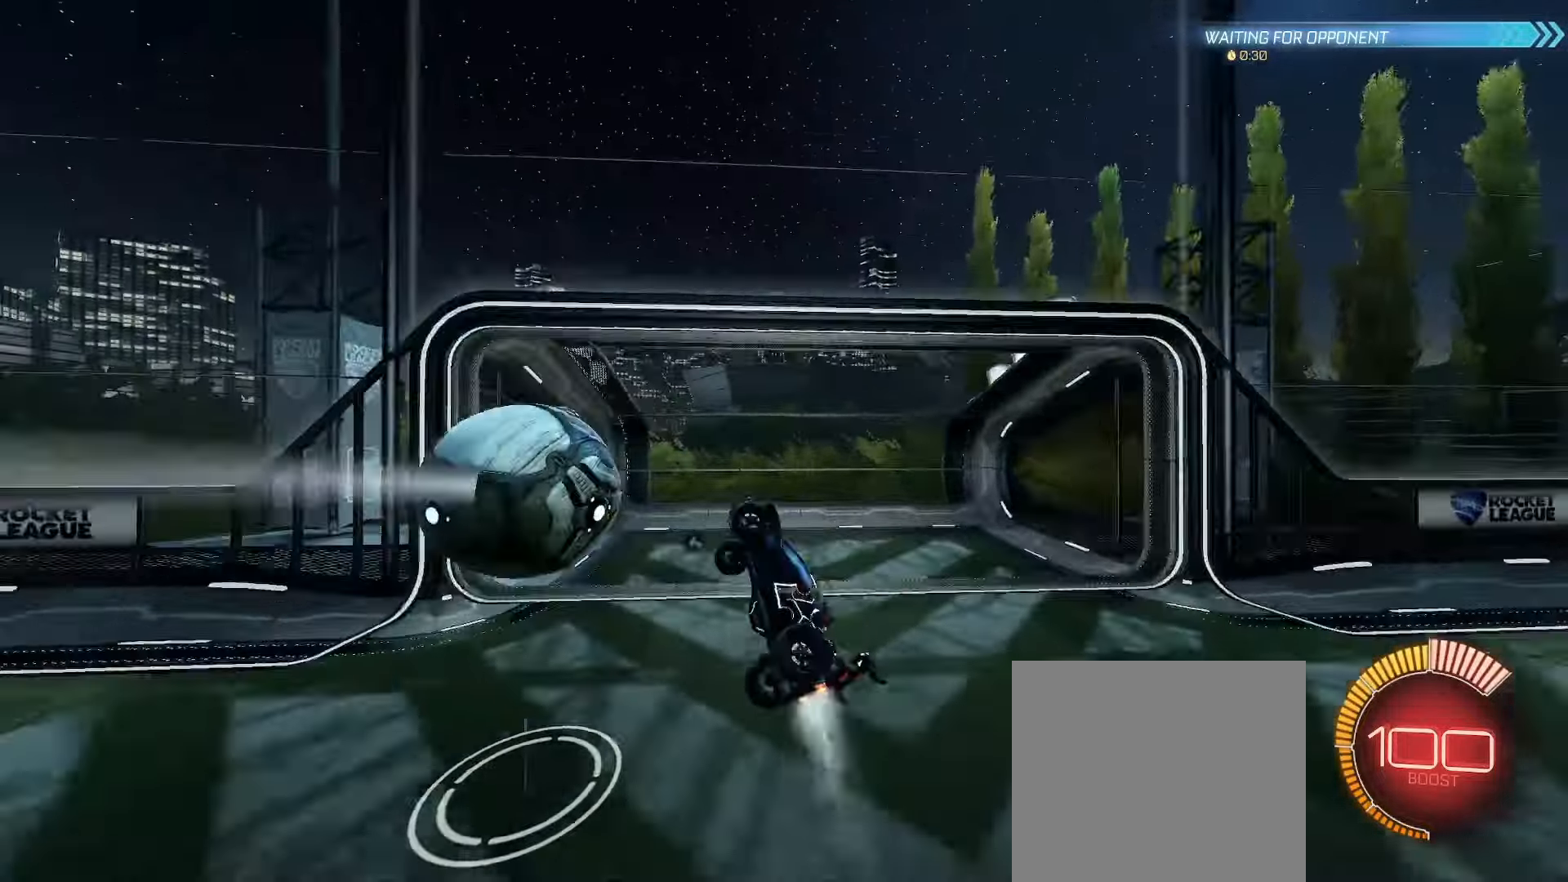
{"buttons": ["B"], "left_stick": "up", "right_stick": "center", "events": [[117, "DPAD_UP", "down"], [200, "DPAD_UP", "up"], [200, "L2", "up"], [483, "left_stick", "up"]]}
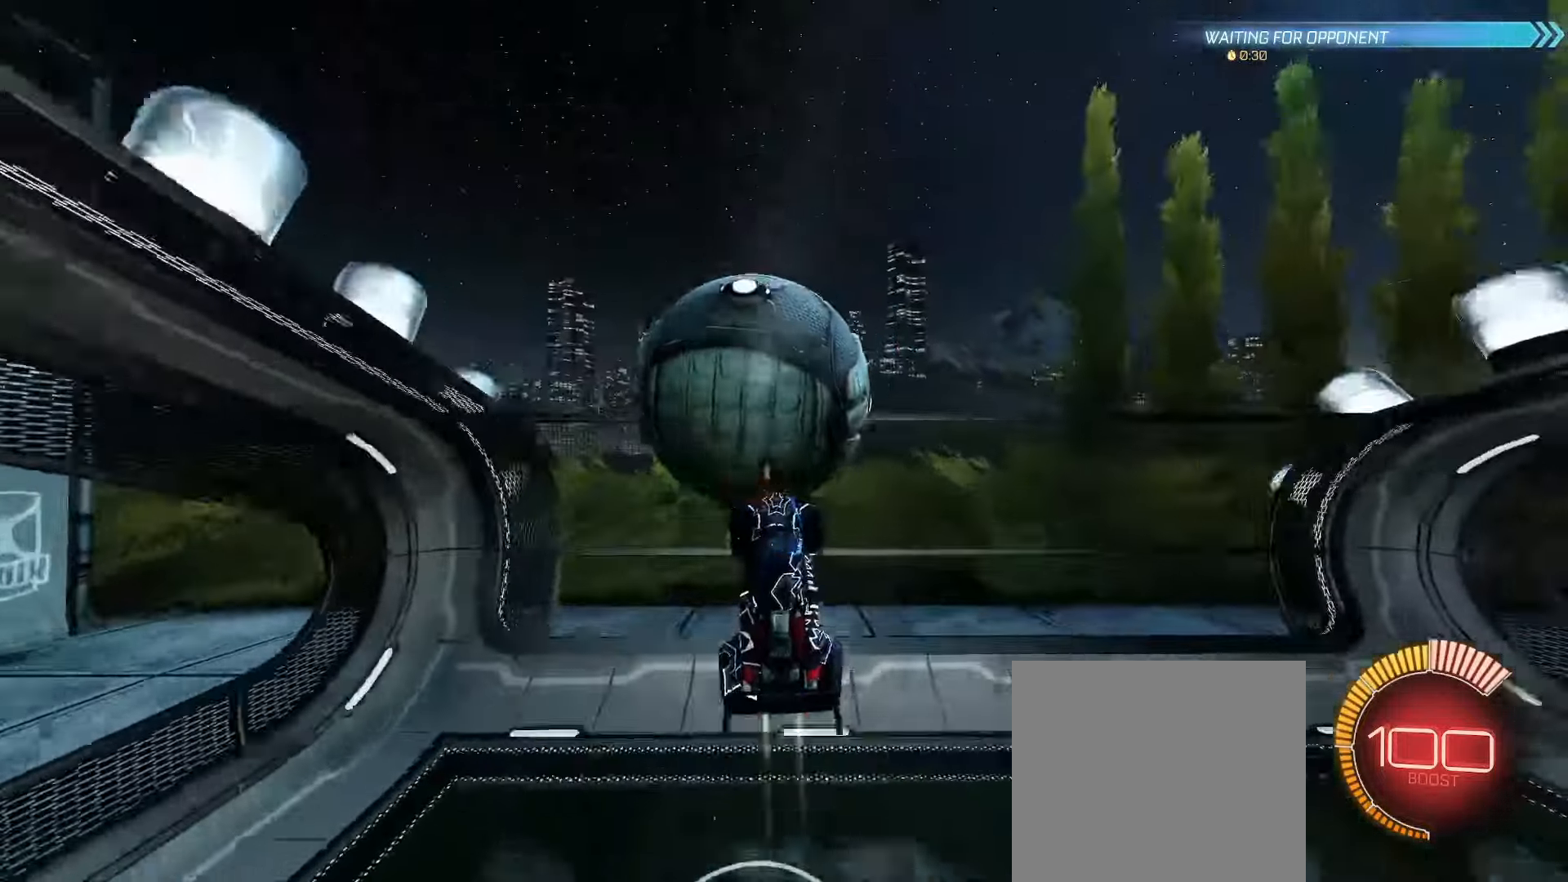
{"buttons": ["R2"], "left_stick": "up-left", "right_stick": "center", "events": [[17, "left_stick", "up-left"], [83, "B", "up"], [267, "Y", "down"], [350, "Y", "up"], [433, "R2", "down"]]}
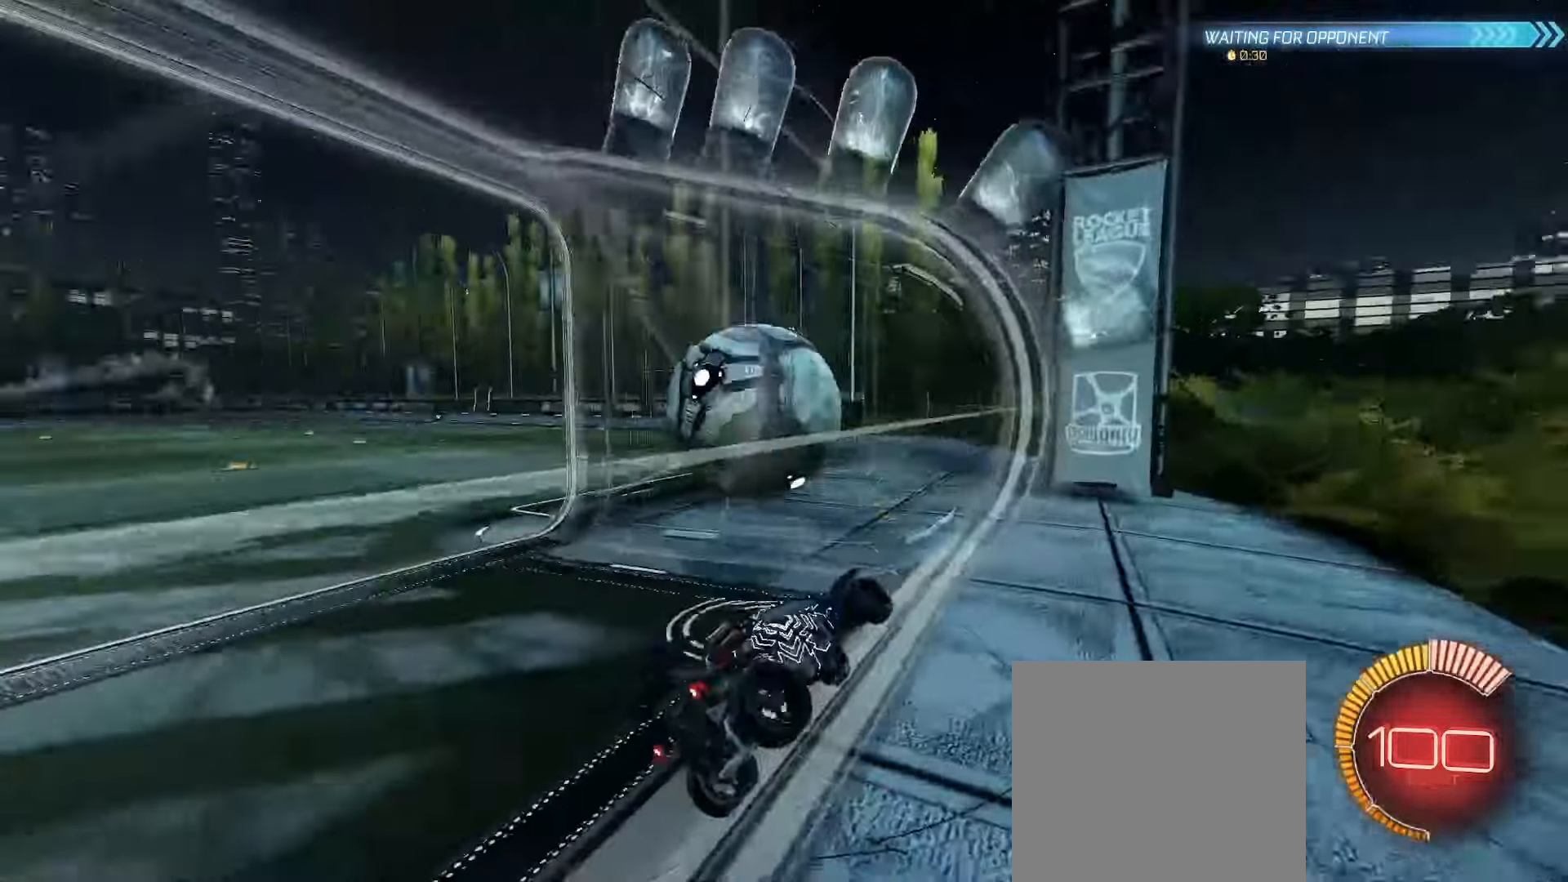
{"buttons": ["R2"], "left_stick": "left", "right_stick": "center", "events": [[50, "left_stick", "left"], [117, "B", "down"], [250, "B", "up"], [267, "L1", "down"], [367, "L1", "up"]]}
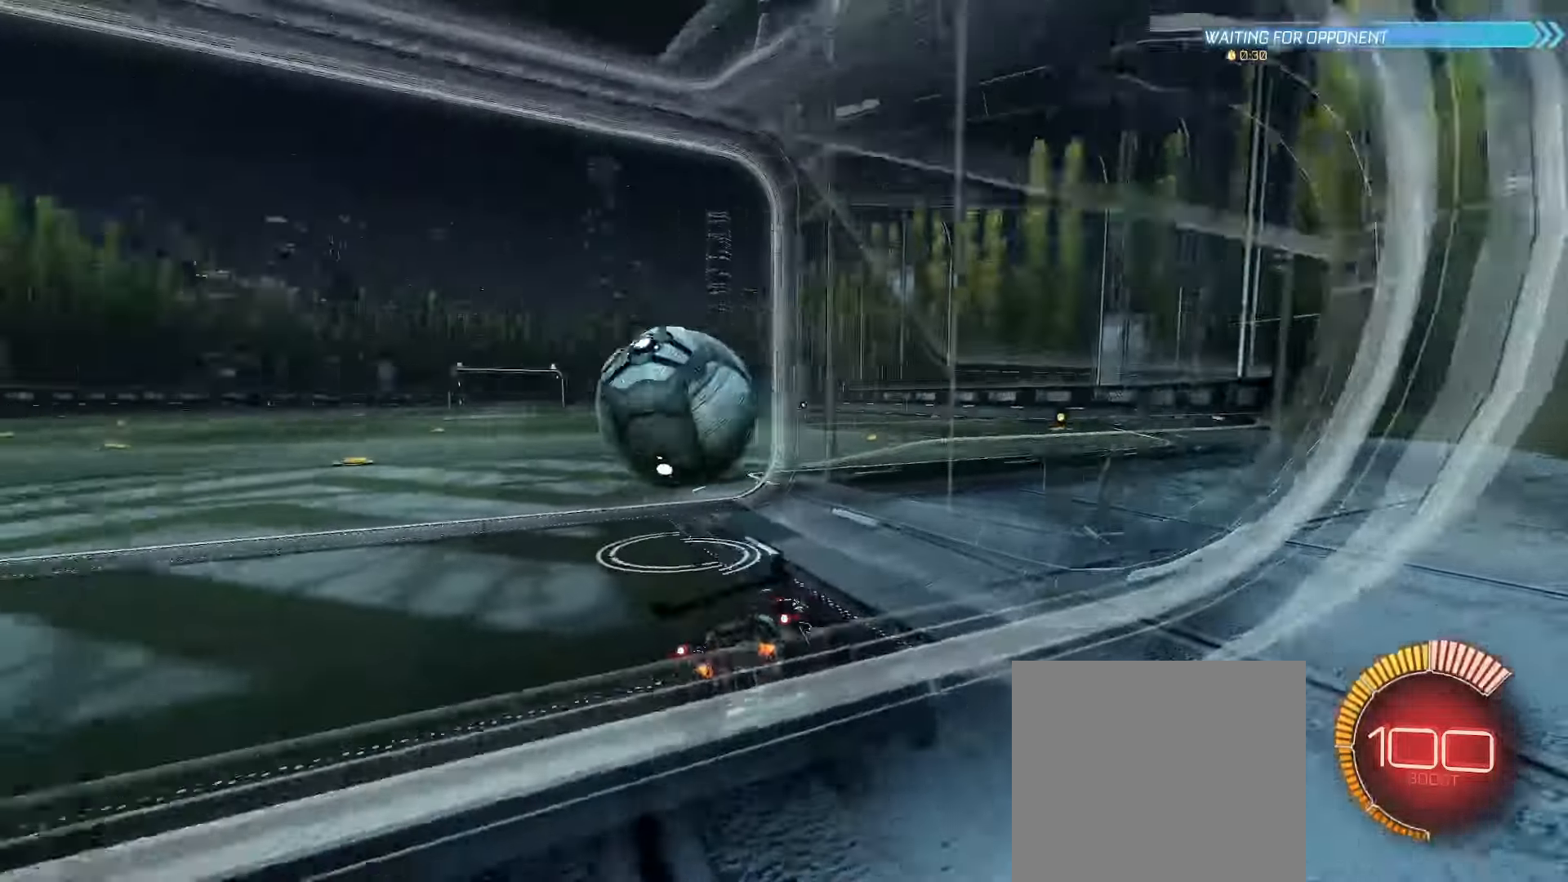
{"buttons": ["B", "R2", "DPAD_UP"], "left_stick": "center", "right_stick": "center", "events": [[100, "Y", "down"], [150, "B", "down"], [183, "Y", "up"], [367, "left_stick", "center"], [483, "DPAD_UP", "down"]]}
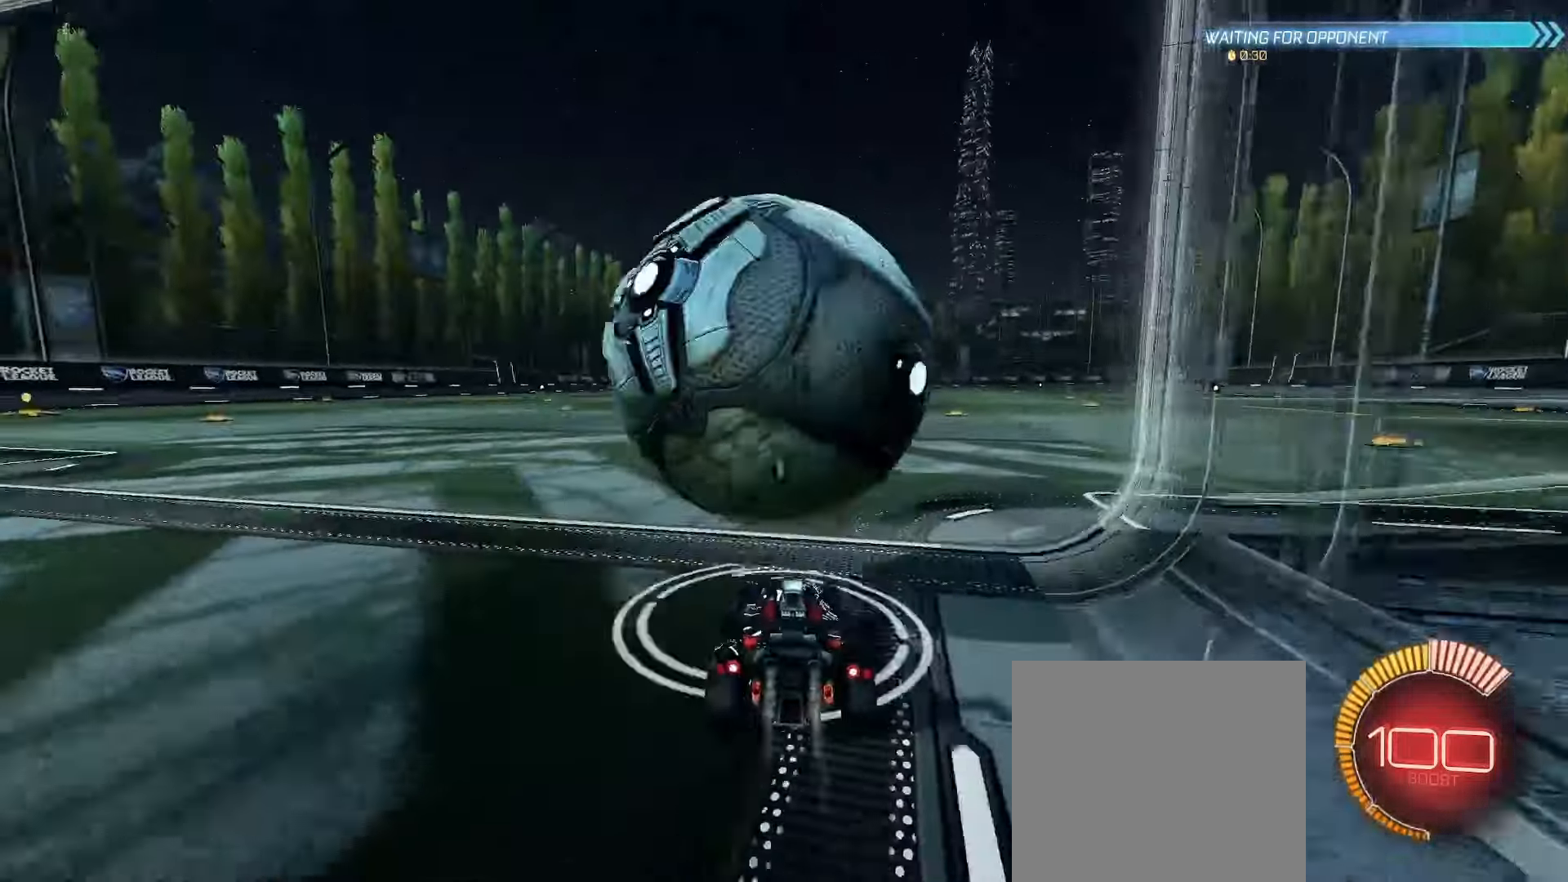
{"buttons": ["B", "R2"], "left_stick": "center", "right_stick": "center", "events": [[50, "B", "up"], [50, "DPAD_UP", "up"], [183, "R2", "up"], [250, "R2", "down"], [383, "B", "down"]]}
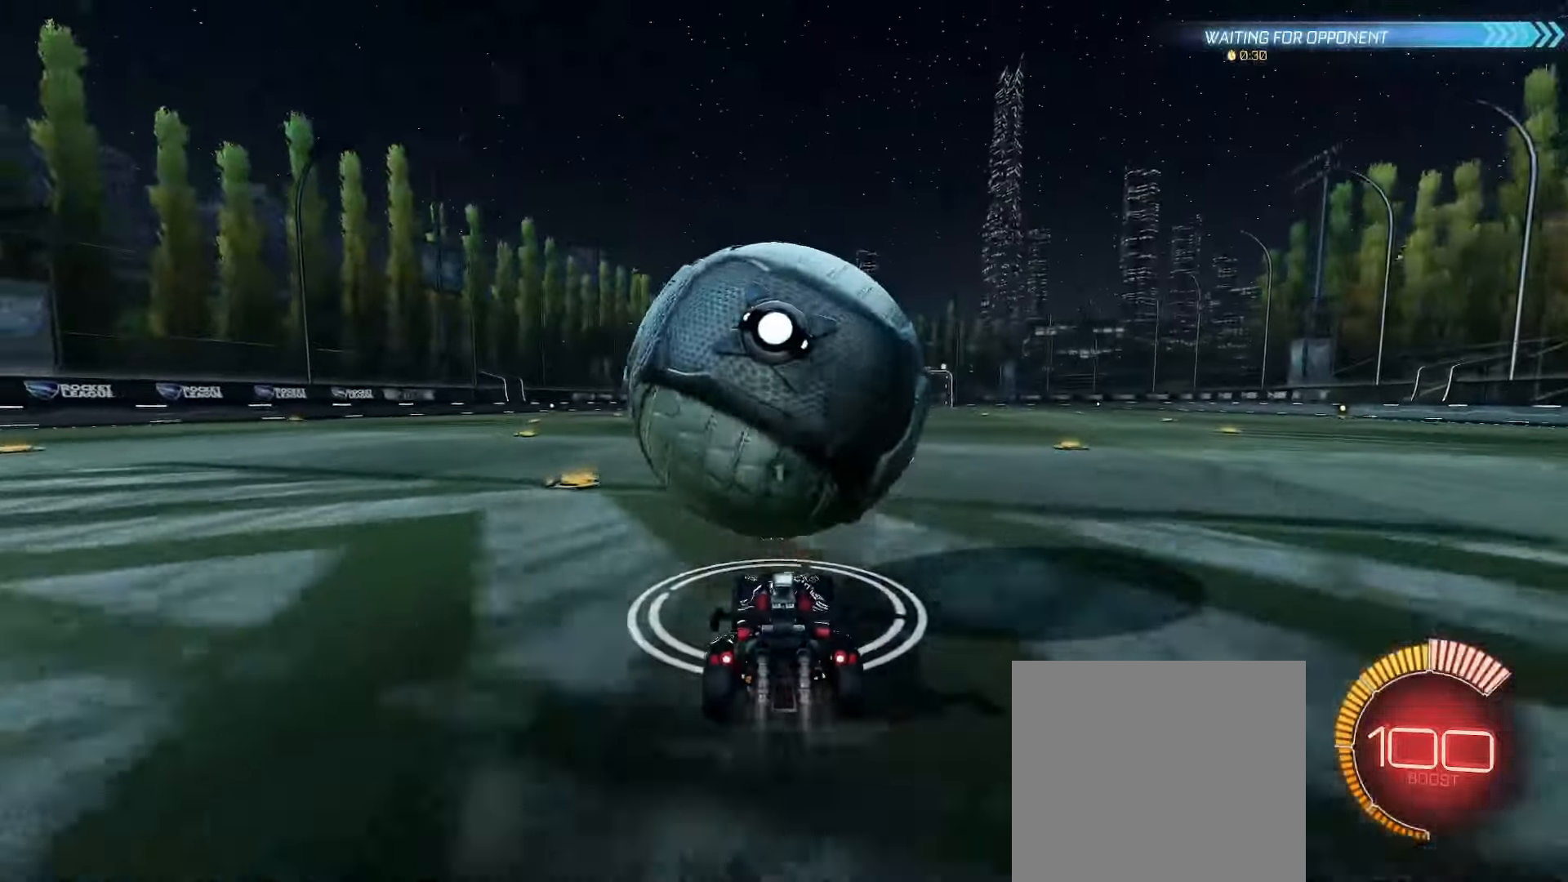
{"buttons": ["A", "B", "L2"], "left_stick": "down-right", "right_stick": "center", "events": [[133, "B", "up"], [317, "B", "down"], [383, "A", "down"], [383, "left_stick", "down-right"], [400, "R2", "up"], [450, "L2", "down"]]}
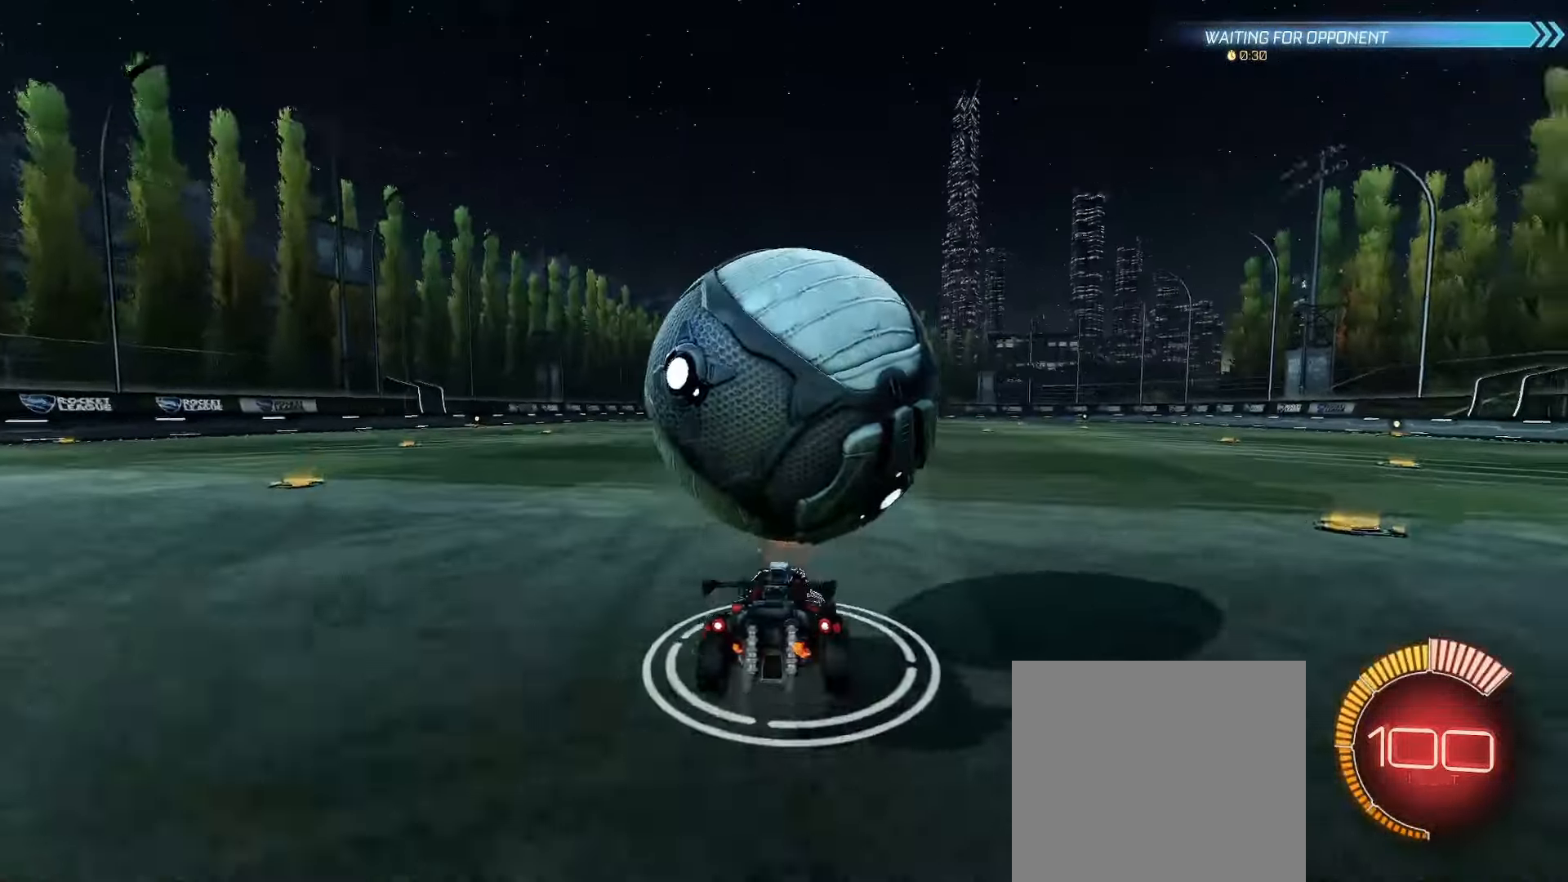
{"buttons": ["B"], "left_stick": "center", "right_stick": "center", "events": [[33, "A", "up"], [67, "B", "up"], [67, "L2", "up"], [150, "L2", "down"], [267, "left_stick", "right"], [350, "L2", "up"], [450, "B", "down"], [500, "left_stick", "center"]]}
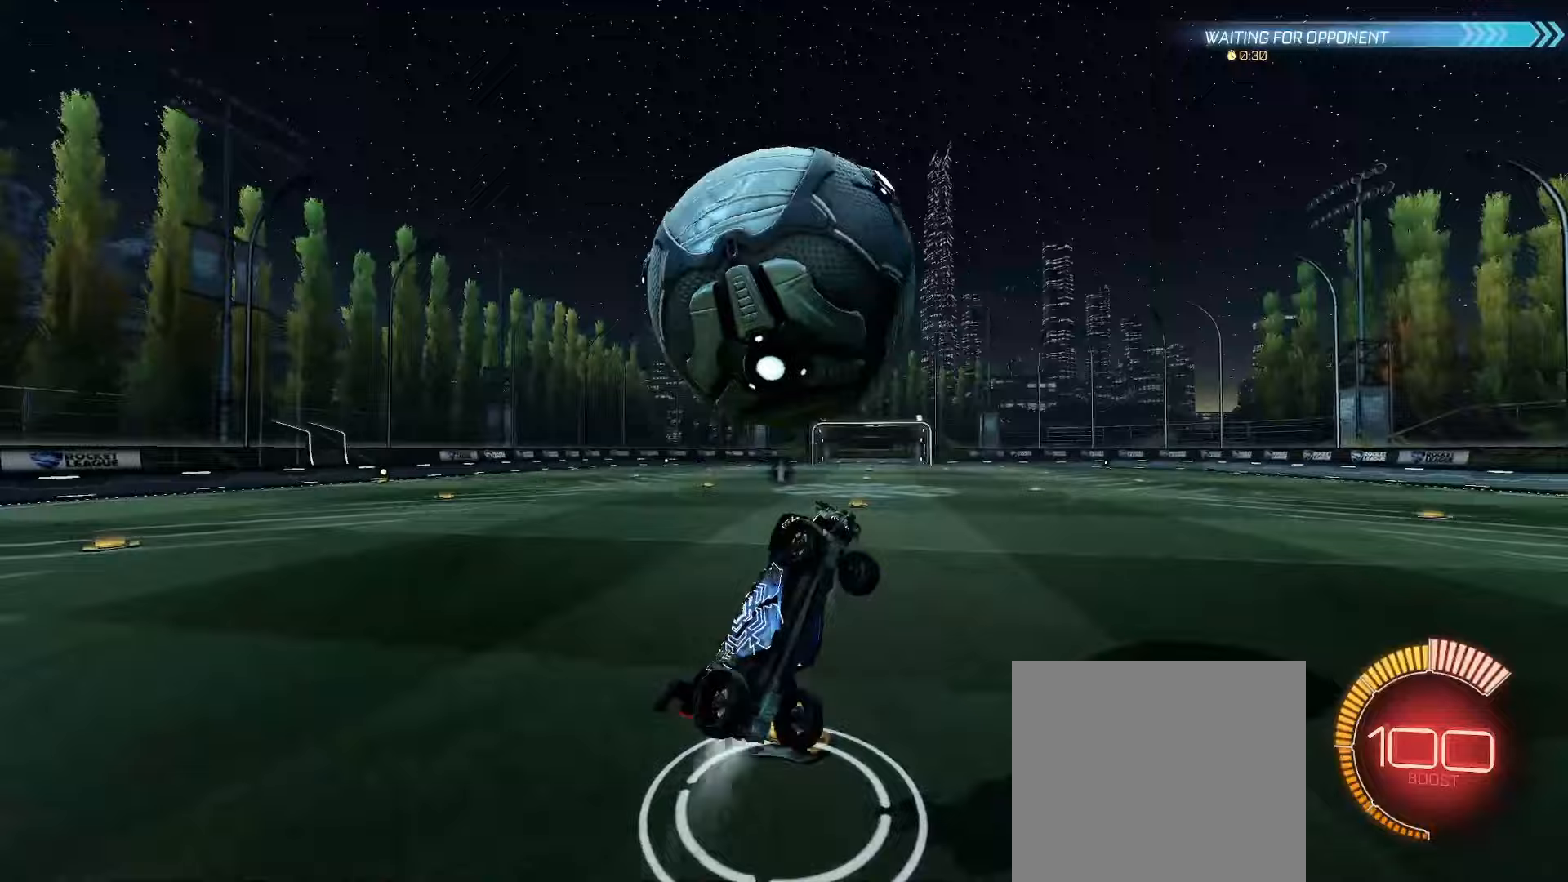
{"buttons": ["B"], "left_stick": "up-right", "right_stick": "center", "events": [[150, "left_stick", "right"], [433, "left_stick", "up-right"]]}
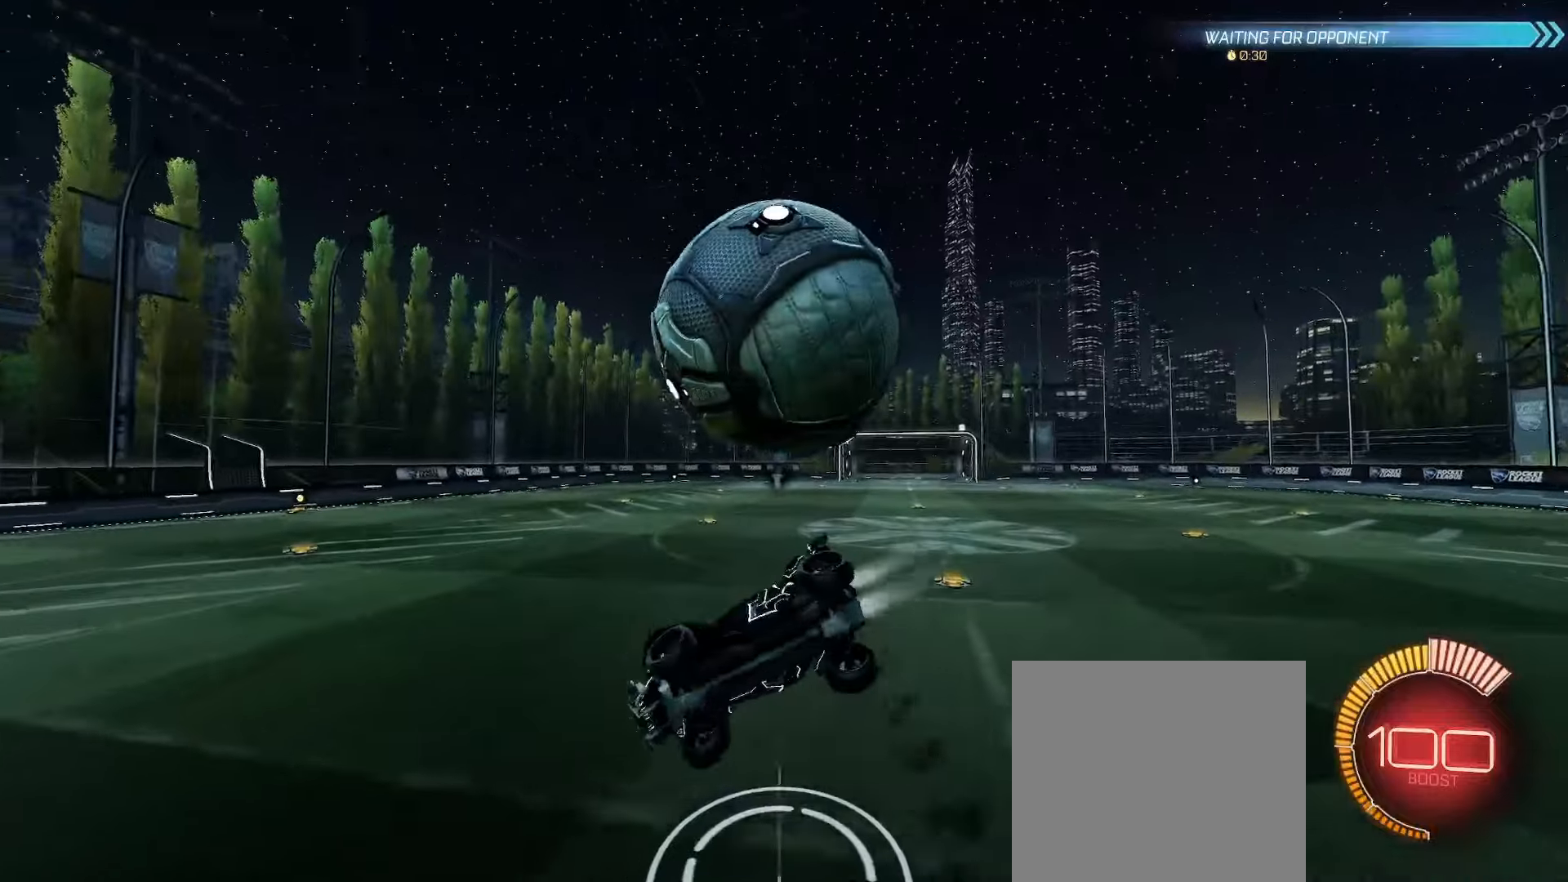
{"buttons": ["B"], "left_stick": "down", "right_stick": "center", "events": [[67, "B", "up"], [150, "left_stick", "down"], [183, "A", "down"], [233, "A", "up"], [250, "left_stick", "up"], [400, "left_stick", "right"], [417, "B", "down"], [467, "left_stick", "down"]]}
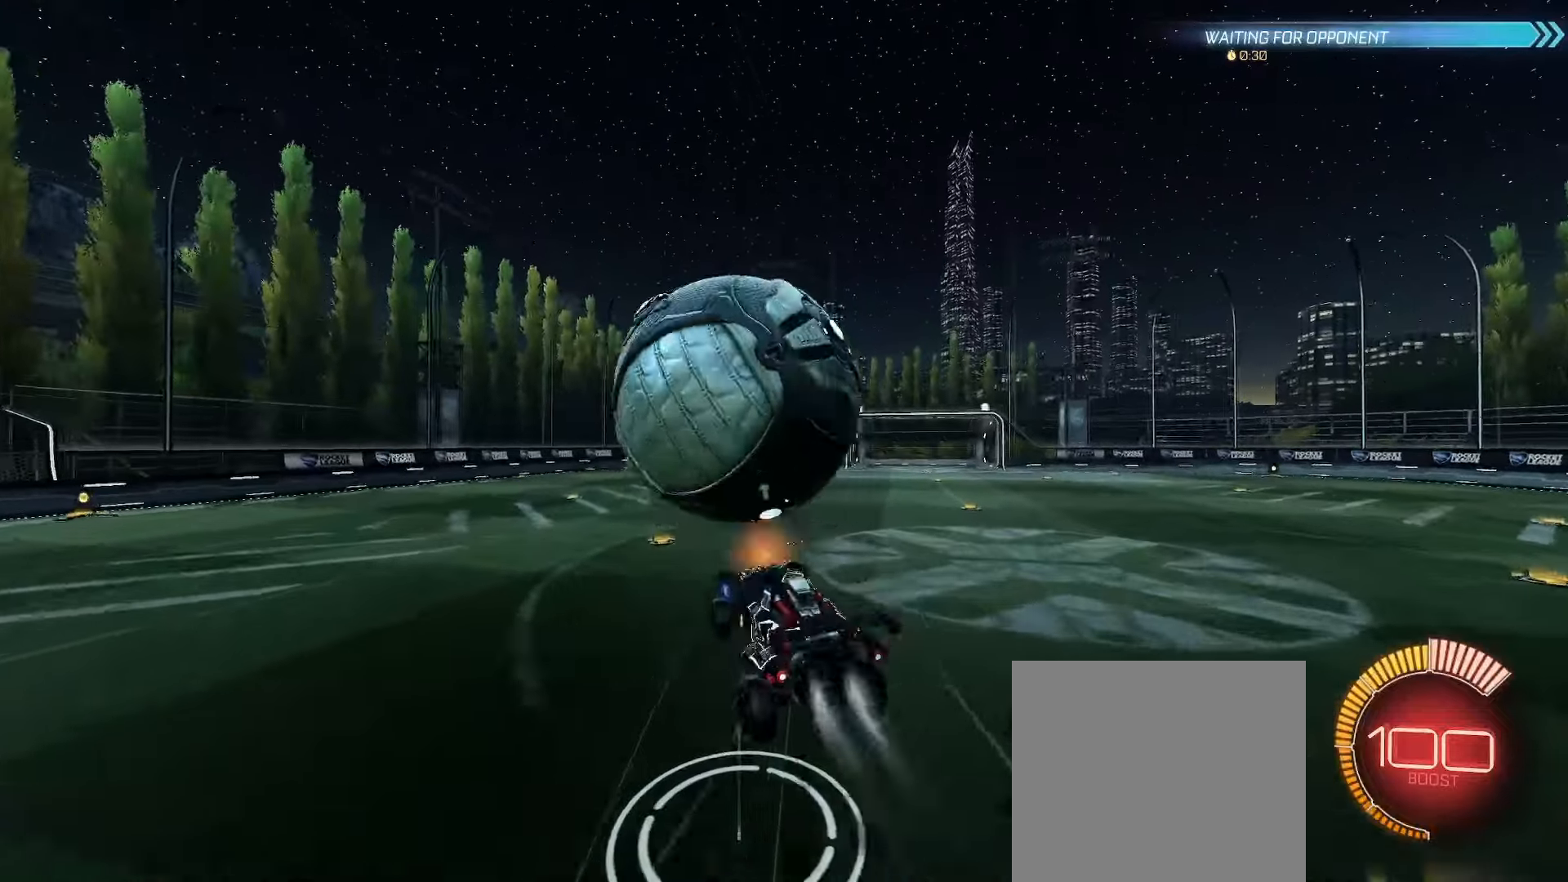
{"buttons": ["B", "L2"], "left_stick": "down-left", "right_stick": "center", "events": [[33, "L2", "down"], [67, "left_stick", "right"], [150, "left_stick", "up"], [283, "left_stick", "up-left"], [500, "left_stick", "down-left"]]}
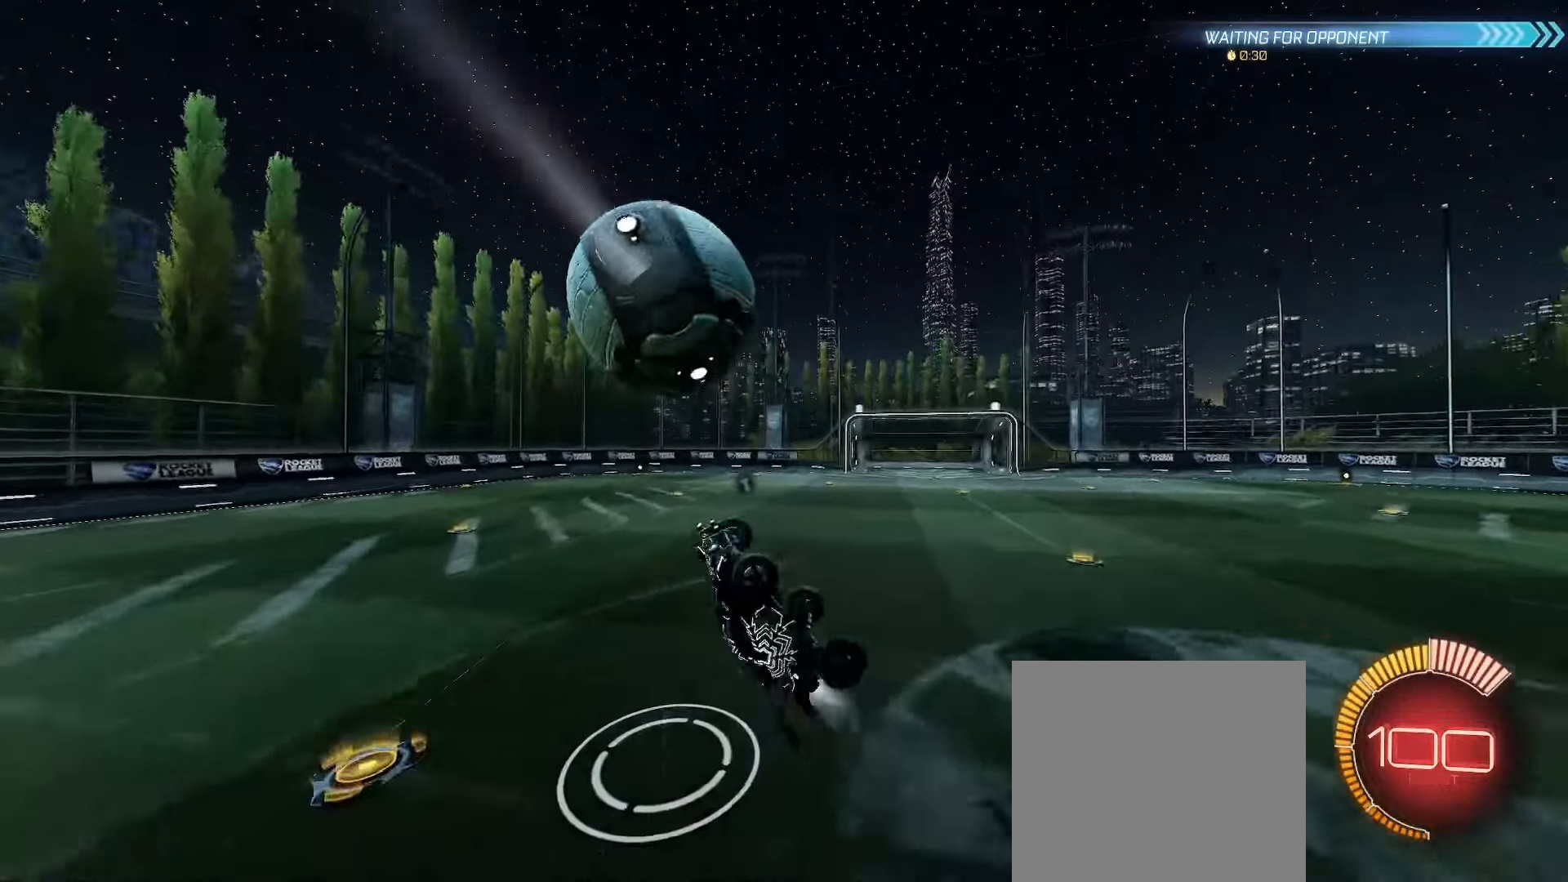
{"buttons": ["L2"], "left_stick": "up-right", "right_stick": "center", "events": [[17, "B", "up"], [100, "left_stick", "down-right"], [250, "left_stick", "right"], [467, "left_stick", "up-right"]]}
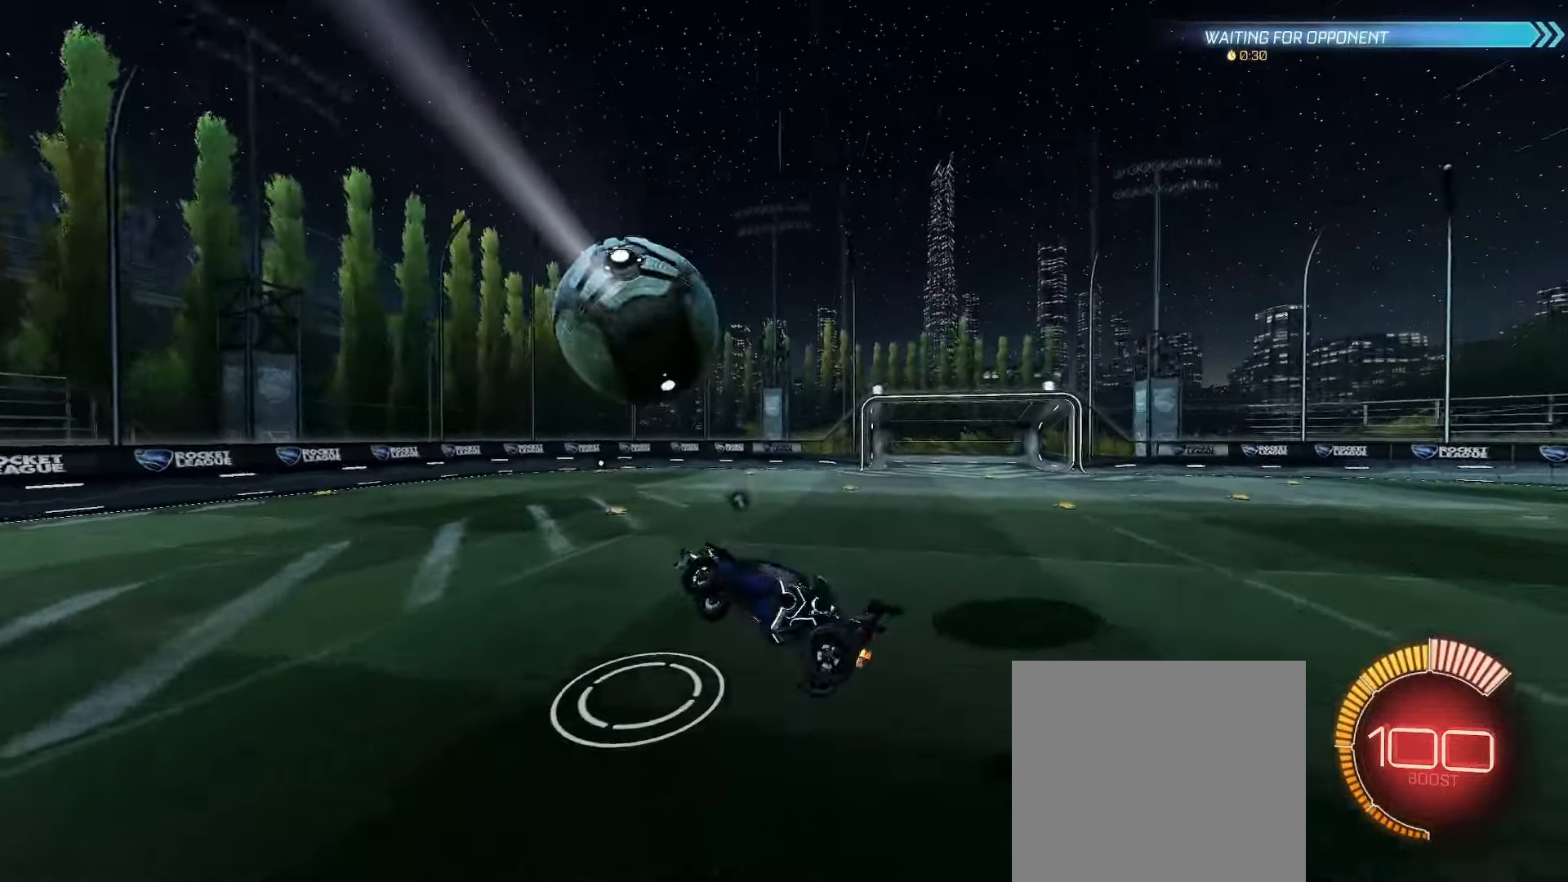
{"buttons": [], "left_stick": "center", "right_stick": "center", "events": [[100, "L2", "up"], [100, "left_stick", "center"], [433, "DPAD_UP", "down"], [467, "DPAD_UP", "up"]]}
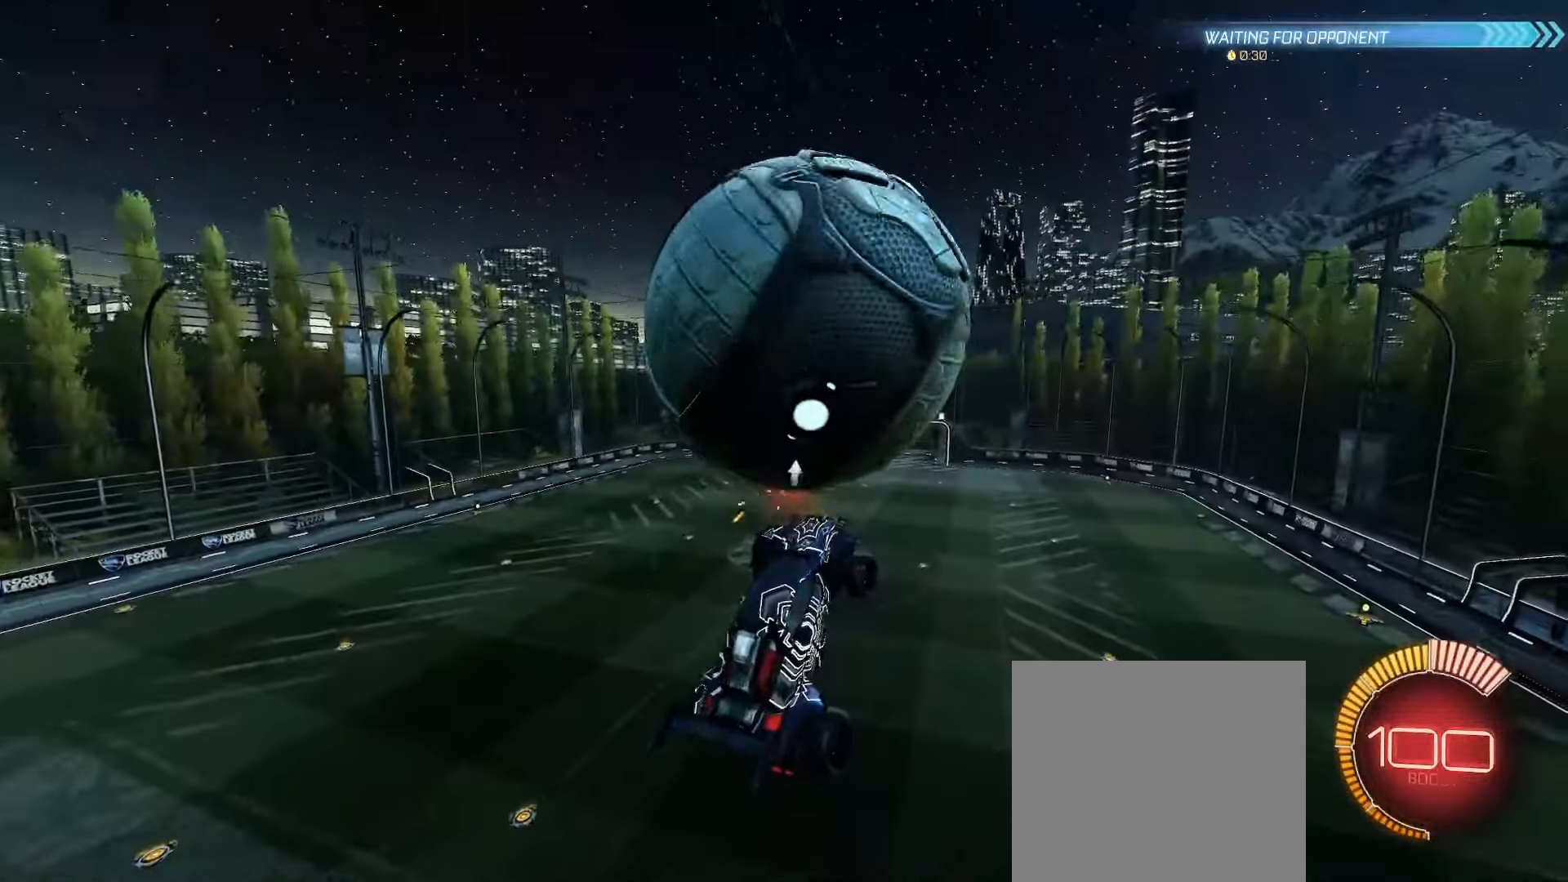
{"buttons": [], "left_stick": "center", "right_stick": "center", "events": []}
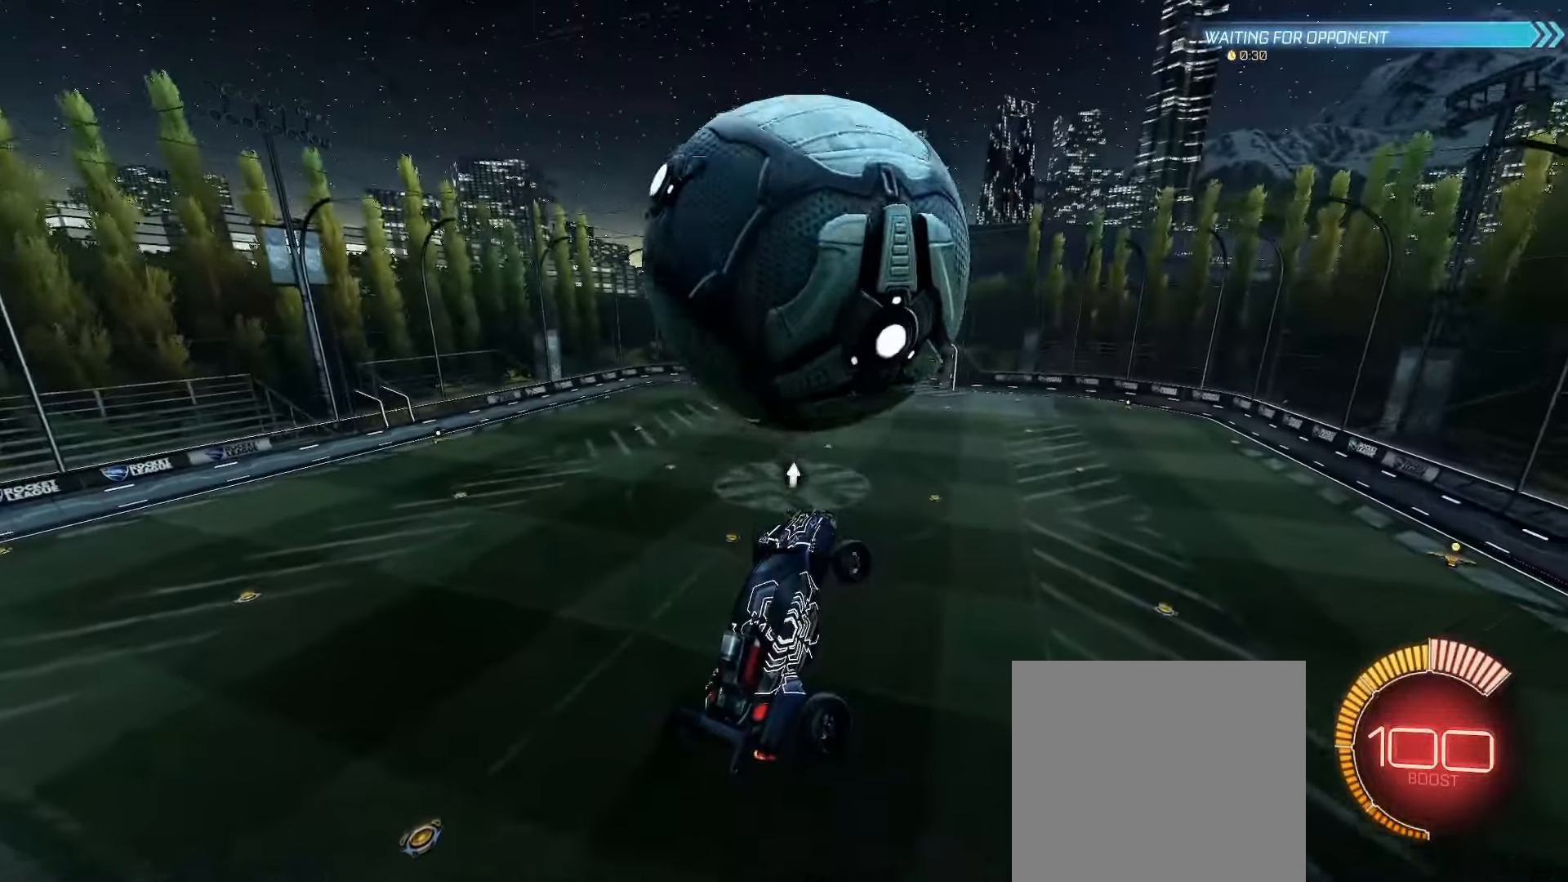
{"buttons": [], "left_stick": "center", "right_stick": "center", "events": []}
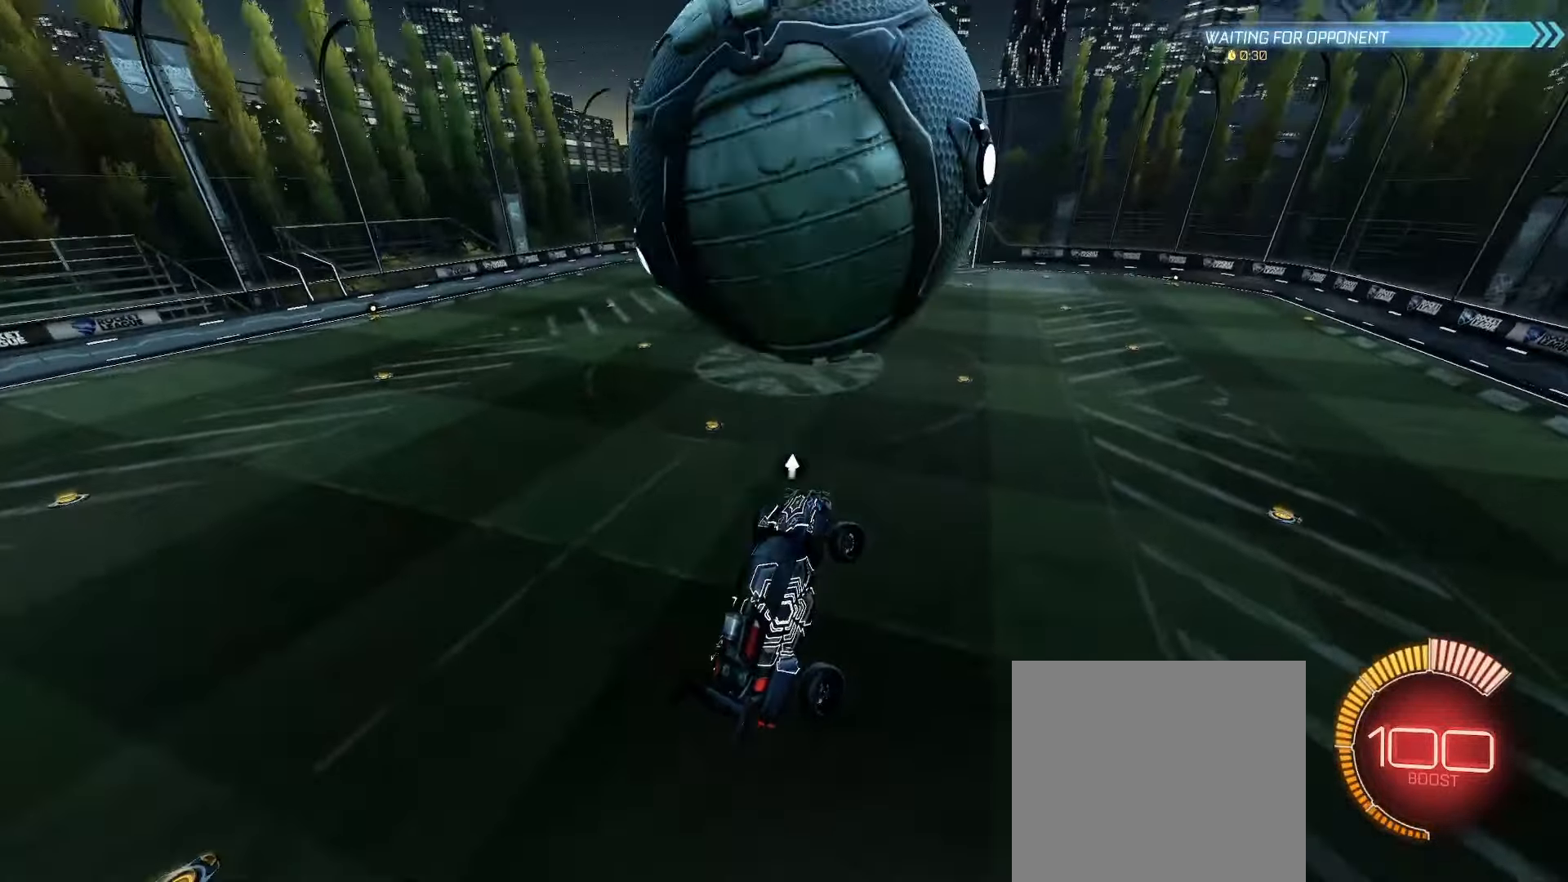
{"buttons": ["R2"], "left_stick": "center", "right_stick": "center", "events": [[367, "R2", "down"]]}
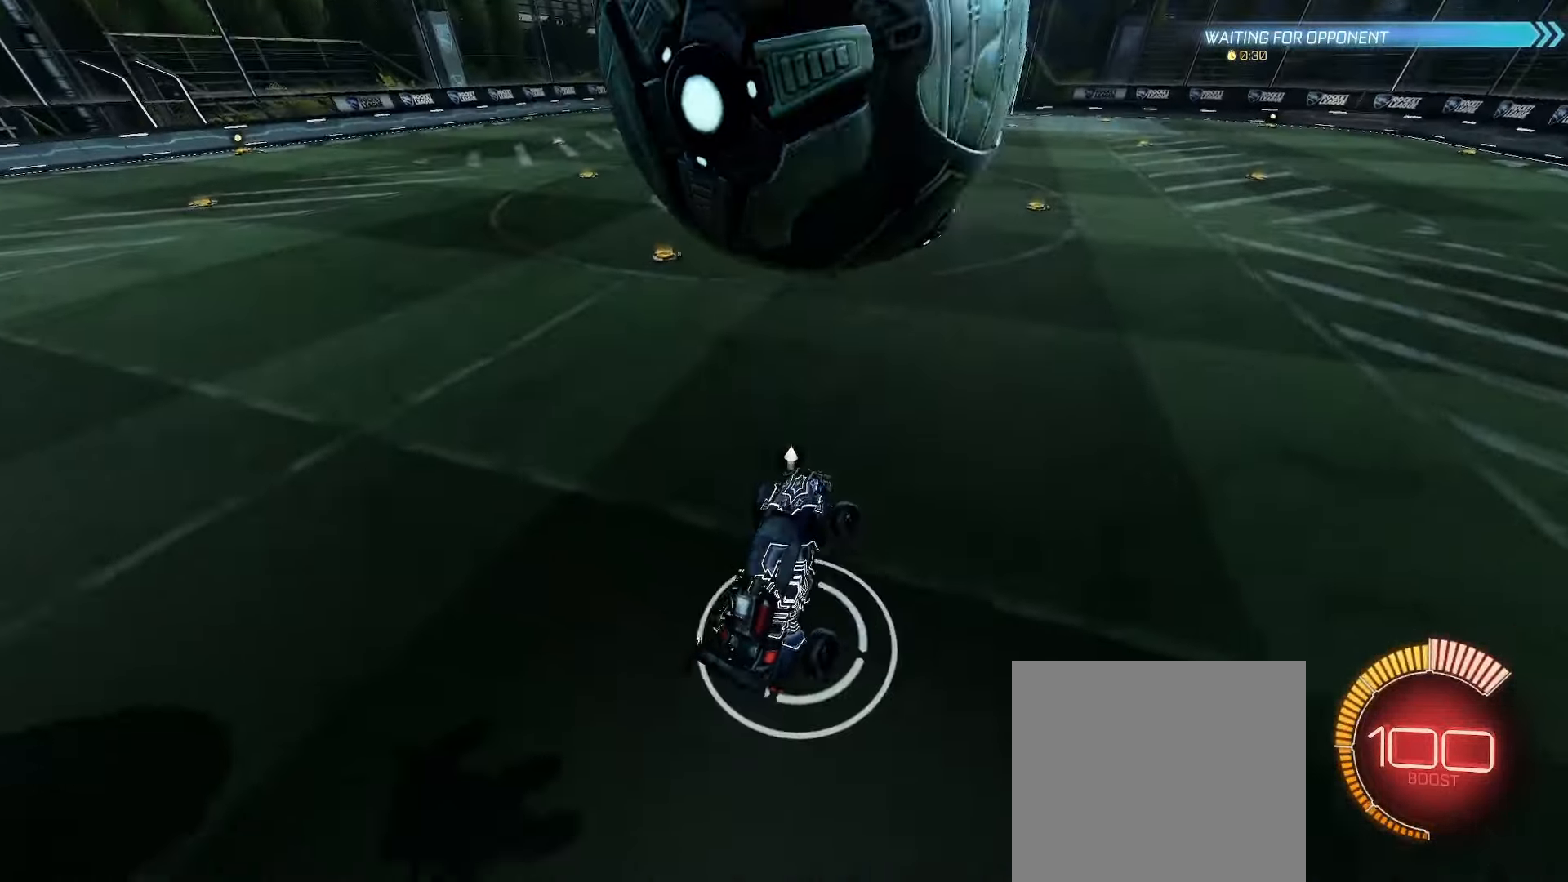
{"buttons": ["B", "R2"], "left_stick": "center", "right_stick": "center", "events": [[117, "B", "down"], [367, "left_stick", "left"], [417, "left_stick", "center"]]}
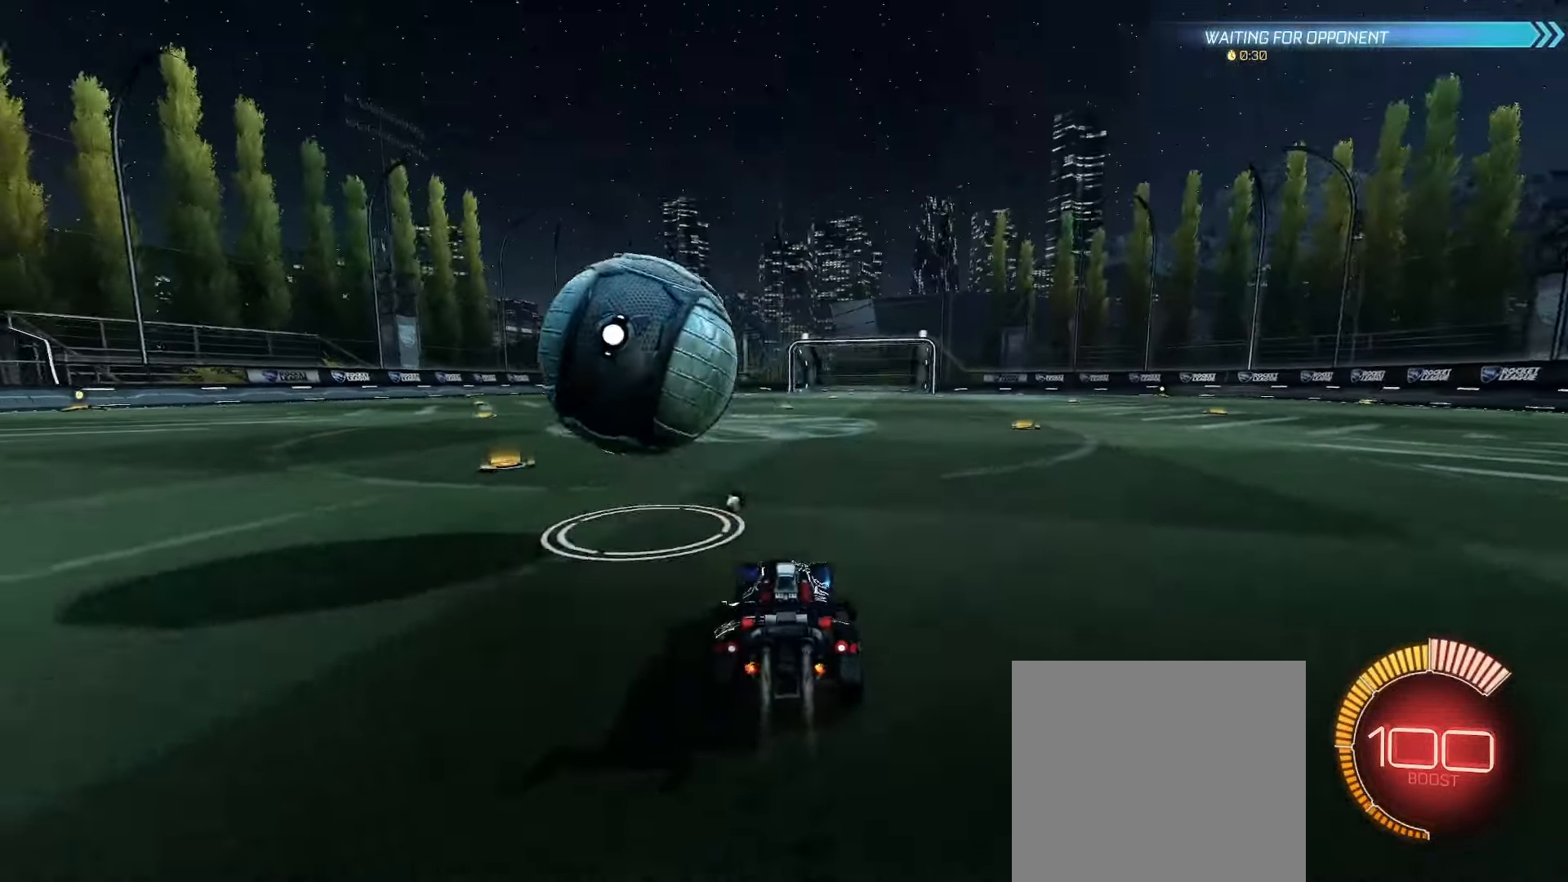
{"buttons": ["B", "R2"], "left_stick": "center", "right_stick": "center", "events": [[50, "B", "up"], [50, "DPAD_UP", "down"], [117, "DPAD_UP", "up"], [433, "B", "down"]]}
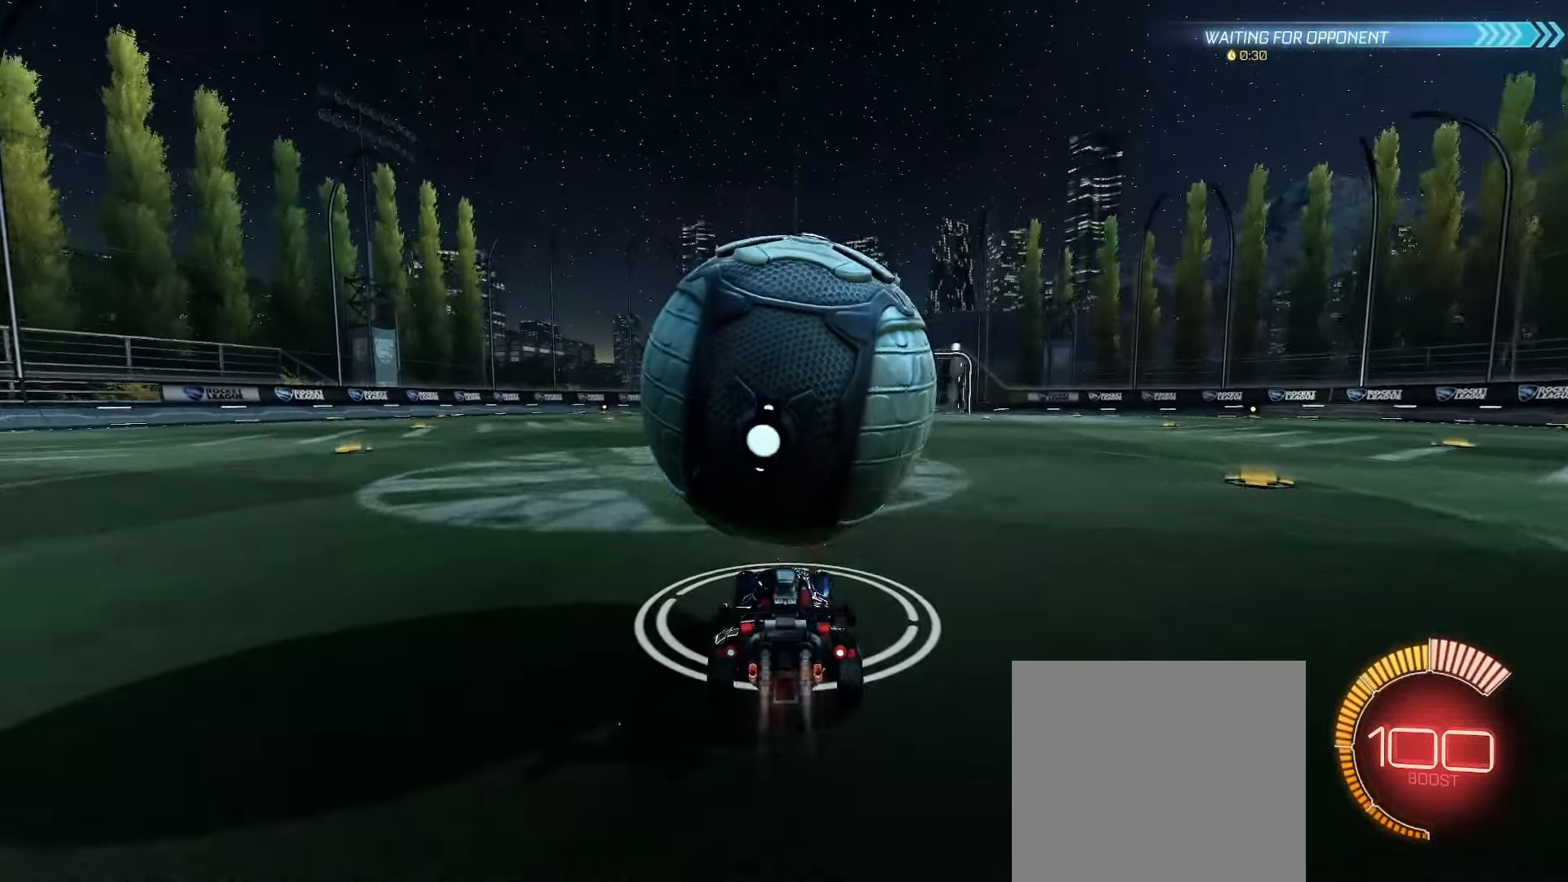
{"buttons": [], "left_stick": "down-right", "right_stick": "center", "events": [[17, "B", "up"], [217, "B", "down"], [250, "A", "down"], [250, "left_stick", "down-right"], [267, "R2", "up"], [283, "B", "up"], [317, "L2", "down"], [433, "A", "up"], [500, "L2", "up"]]}
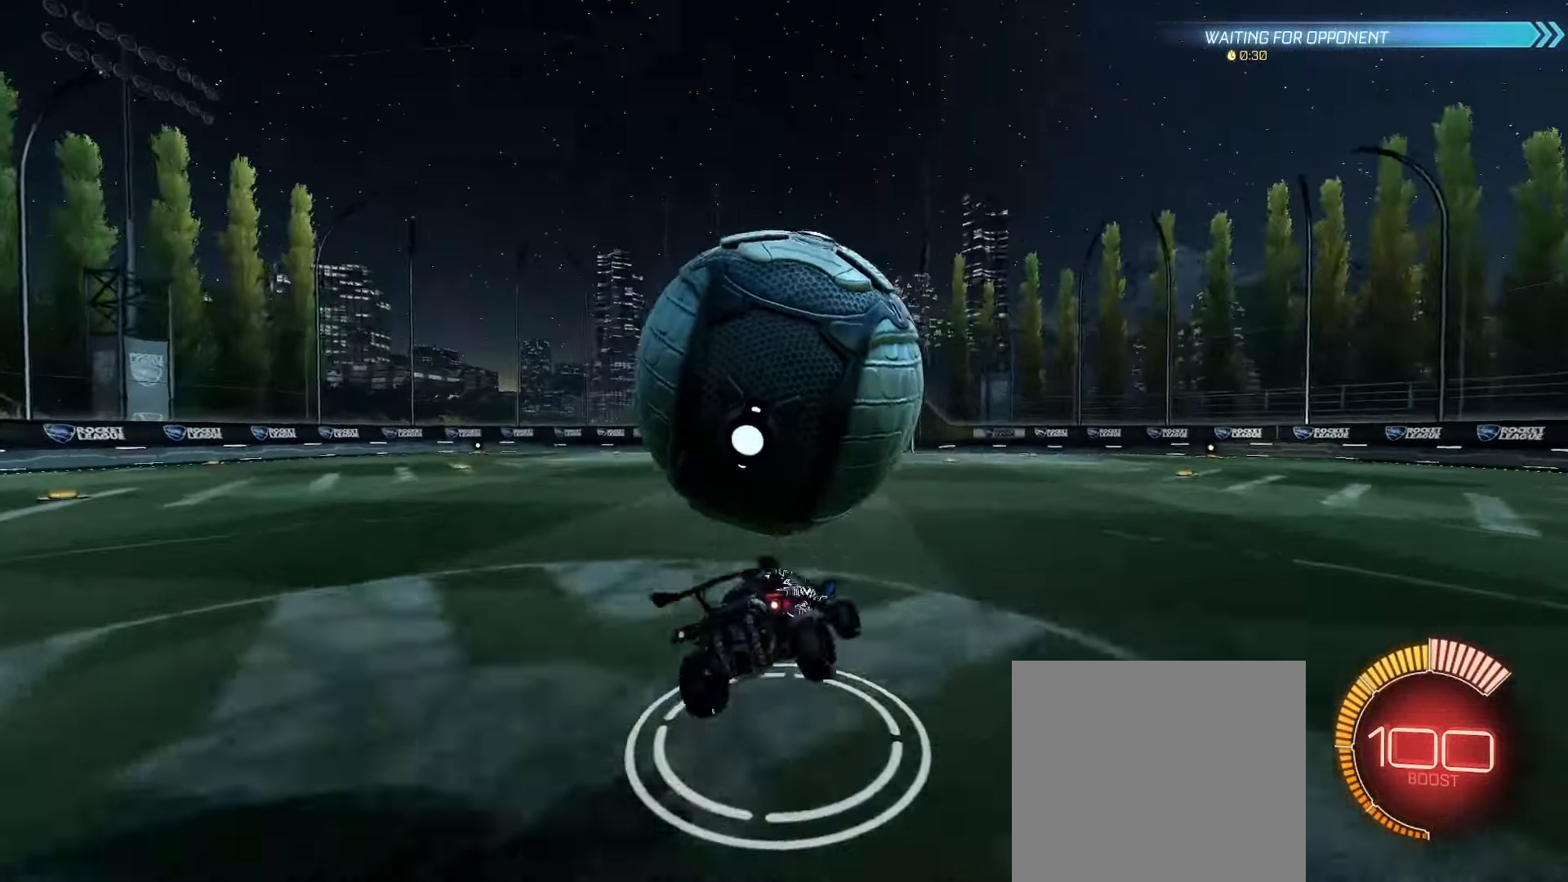
{"buttons": [], "left_stick": "down-right", "right_stick": "center", "events": [[83, "L2", "down"], [217, "L2", "up"], [250, "left_stick", "right"], [283, "B", "down"], [367, "left_stick", "down"], [467, "B", "up"], [467, "left_stick", "down-right"]]}